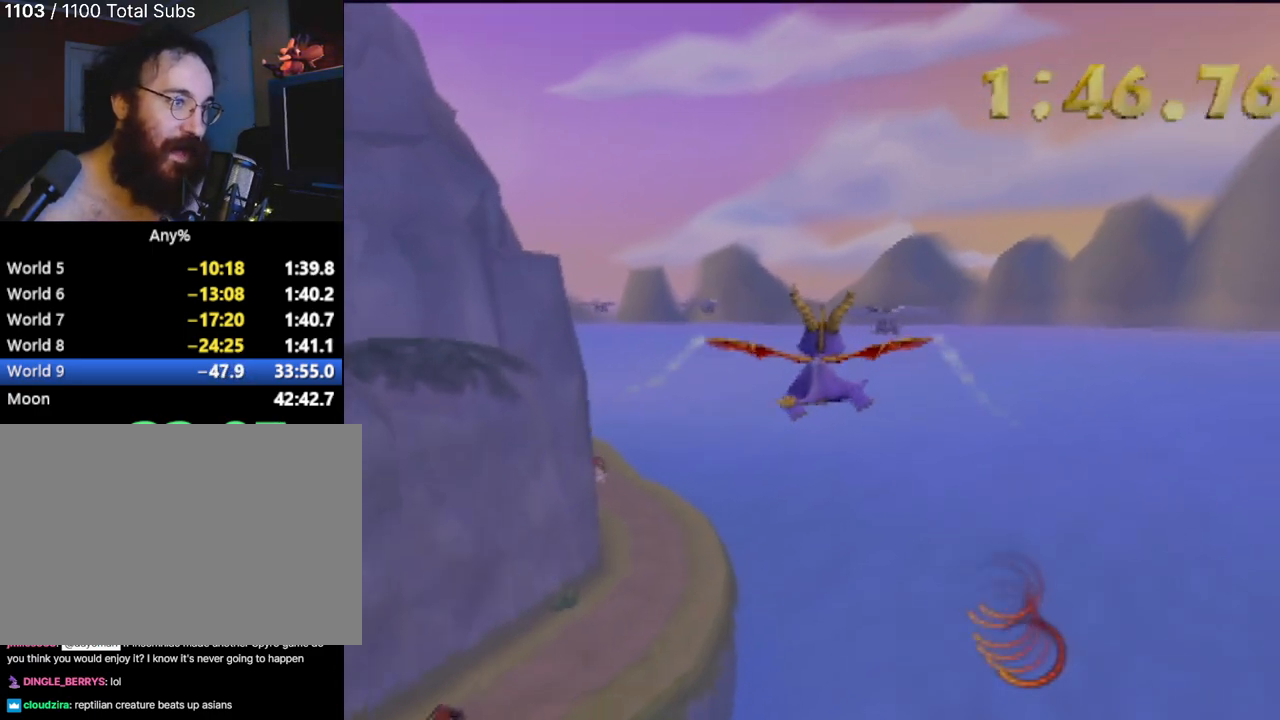
Gameplay with a controller (PlayStation layout); each line is a JSON object with the inputs held at the frame after it. "events" lists button and stick changes between this image and that frame as [ms after this image, input, new state], when the widget could be followed in between. Not read: L3 R3 right_stick.
{"buttons": [], "left_stick": "up", "events": [[250, "left_stick", "down-right"], [334, "left_stick", "up"]]}
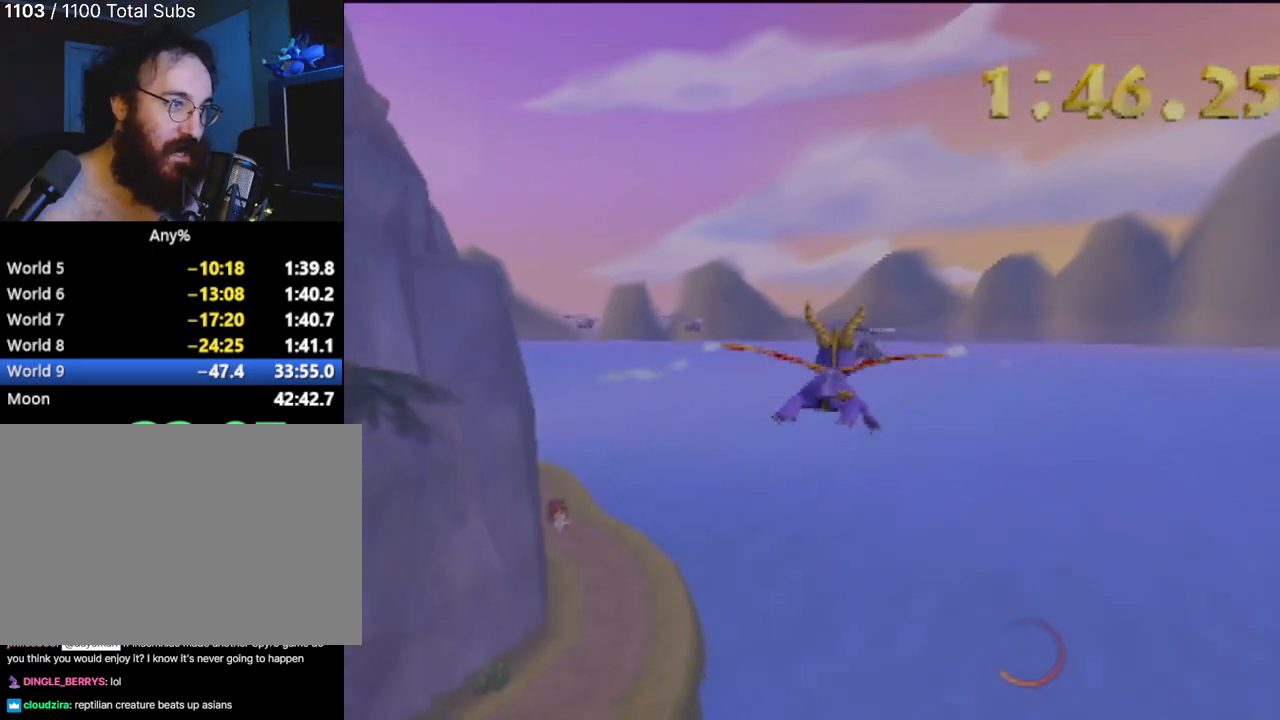
{"buttons": [], "left_stick": "center", "events": [[17, "left_stick", "center"]]}
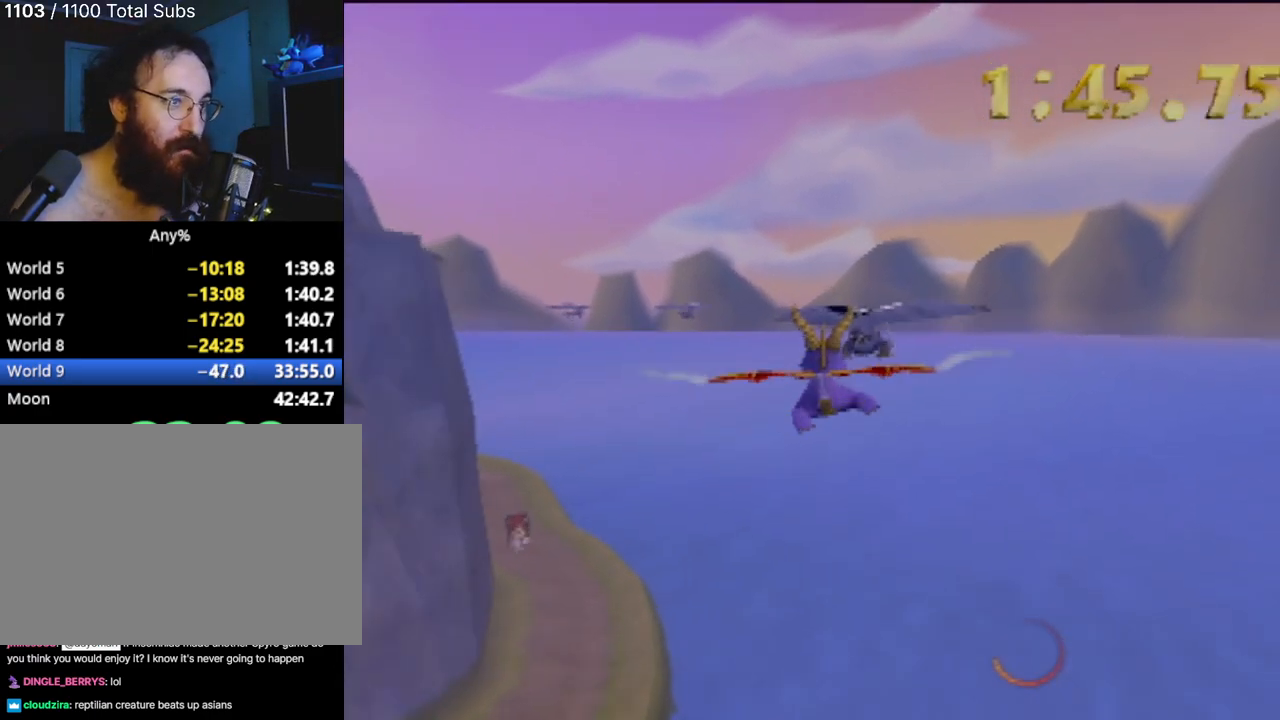
{"buttons": [], "left_stick": "center", "events": [[100, "CIRCLE", "down"], [217, "CIRCLE", "up"], [300, "CIRCLE", "down"], [400, "CIRCLE", "up"]]}
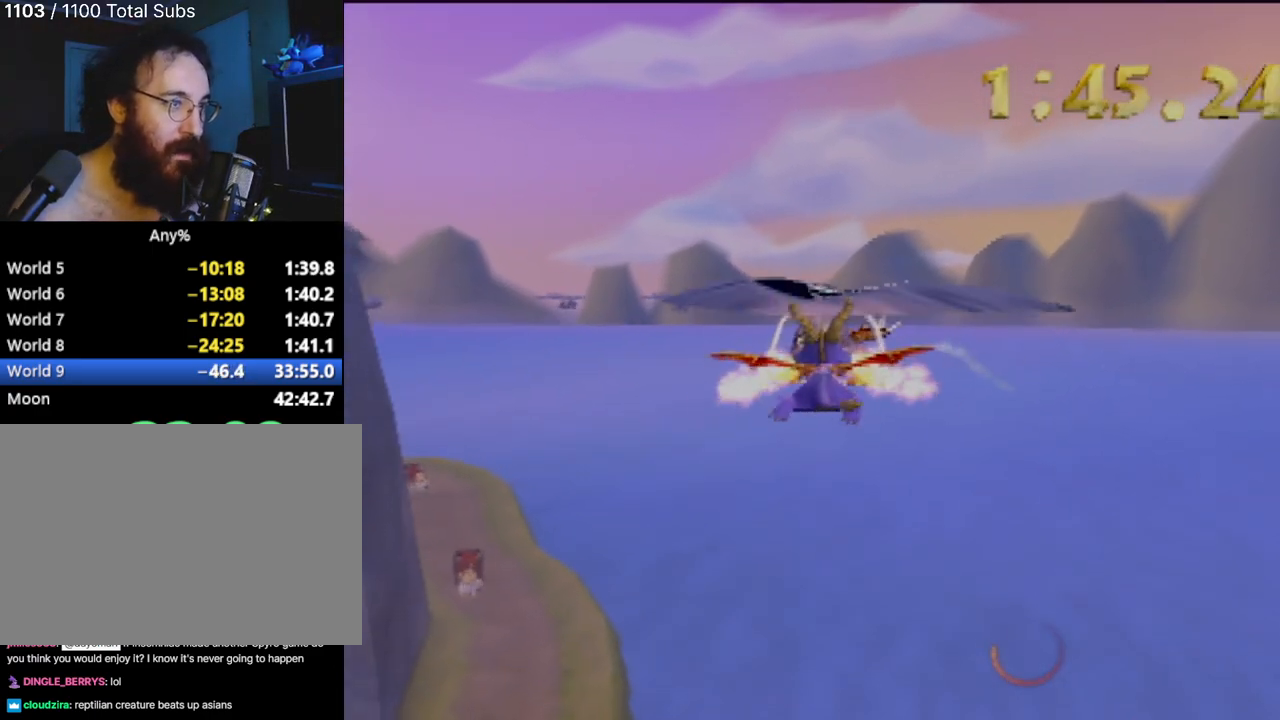
{"buttons": [], "left_stick": "center", "events": [[67, "left_stick", "up-left"], [217, "left_stick", "center"]]}
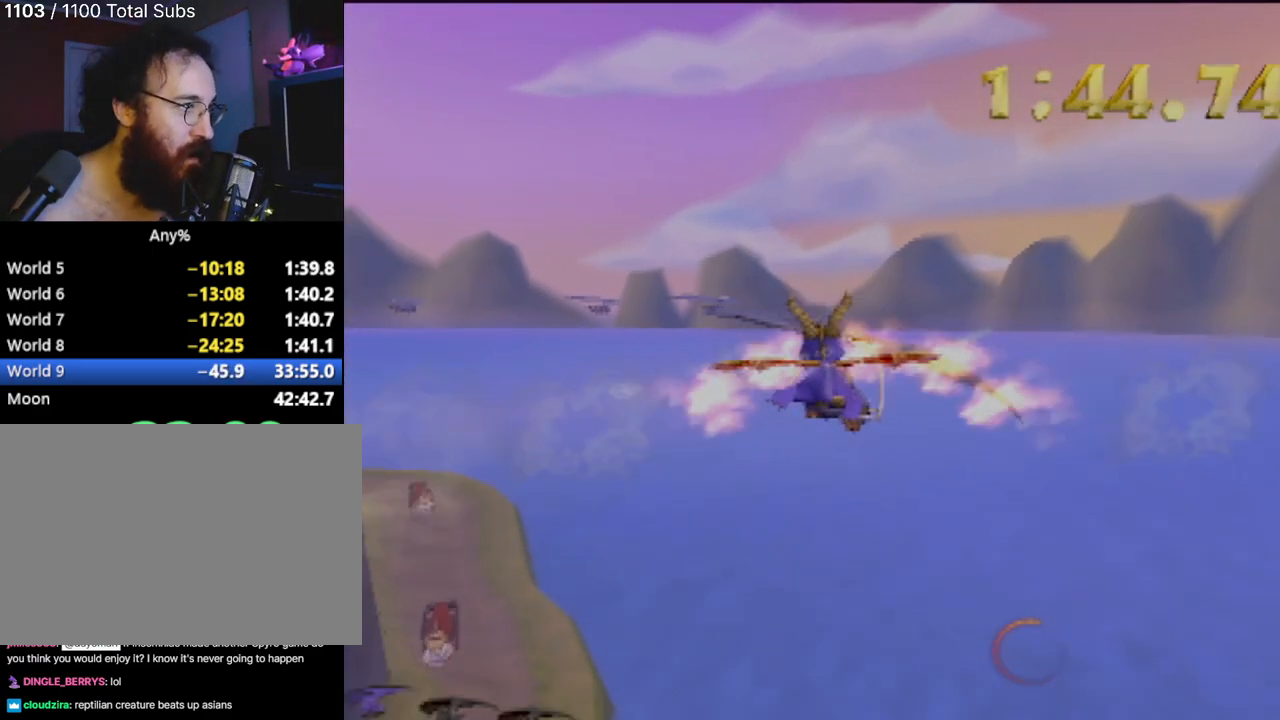
{"buttons": [], "left_stick": "center", "events": []}
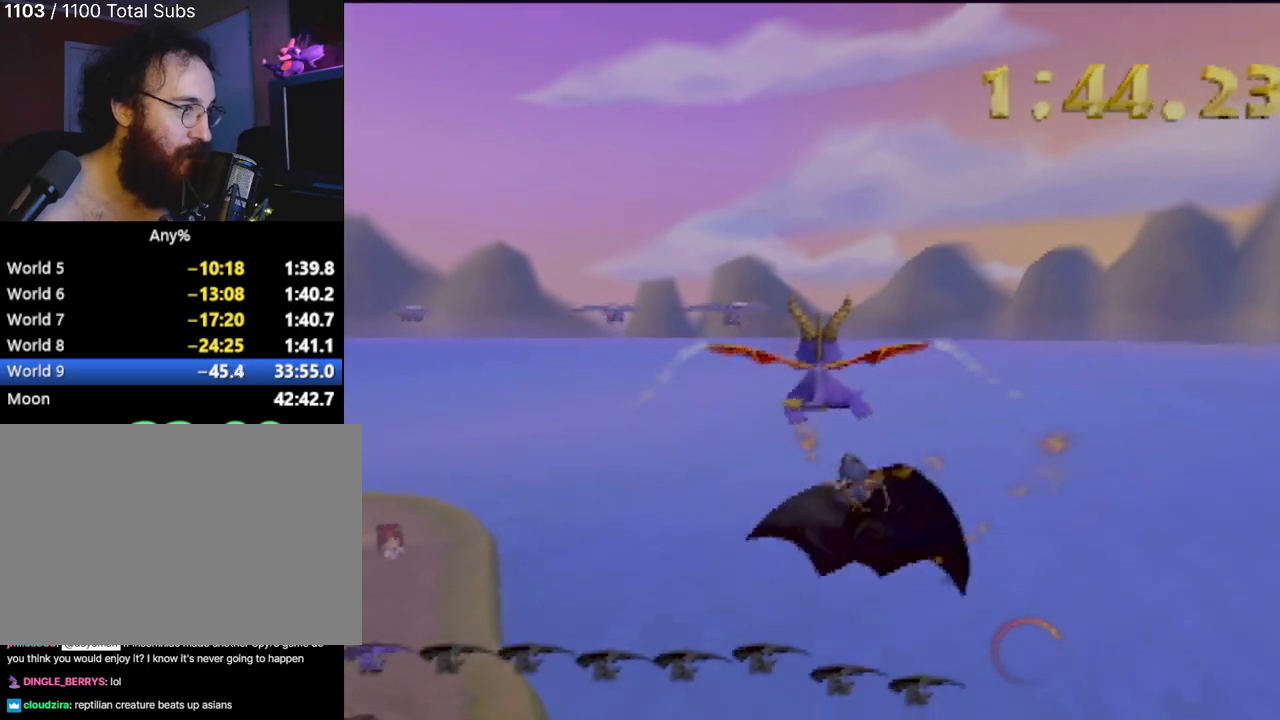
{"buttons": [], "left_stick": "center", "events": []}
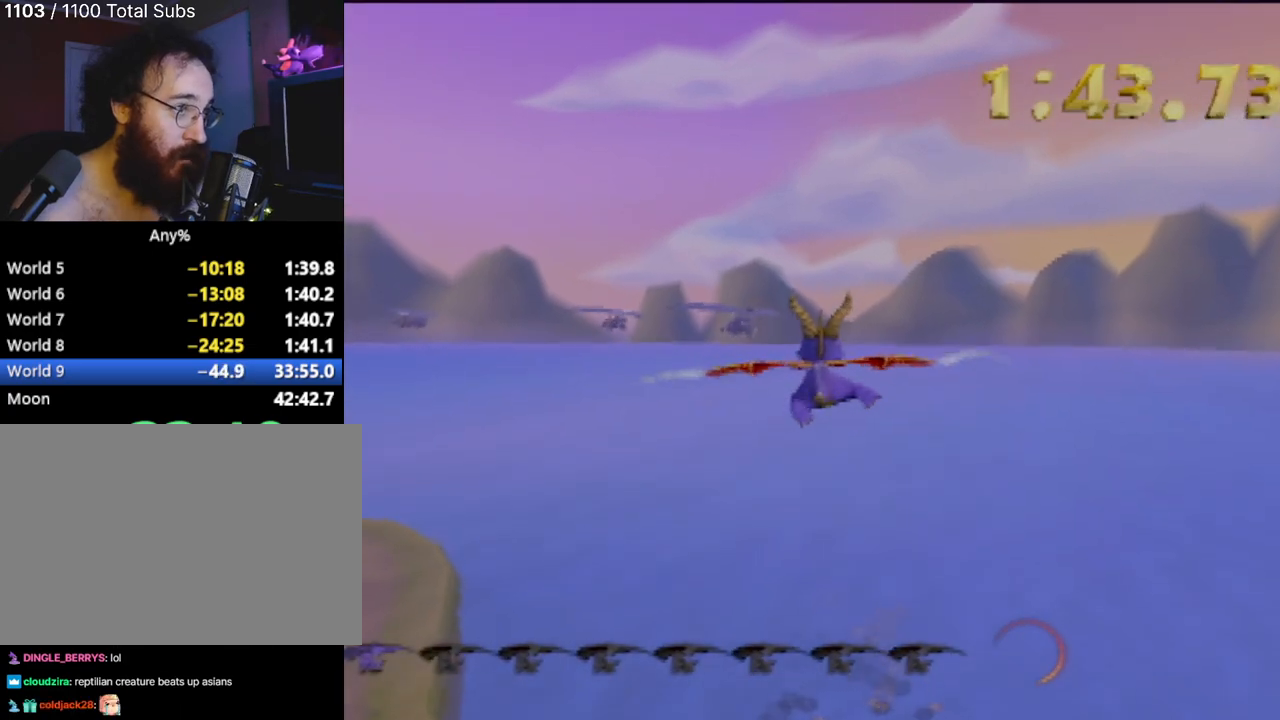
{"buttons": [], "left_stick": "center", "events": [[217, "left_stick", "up-left"], [317, "left_stick", "center"]]}
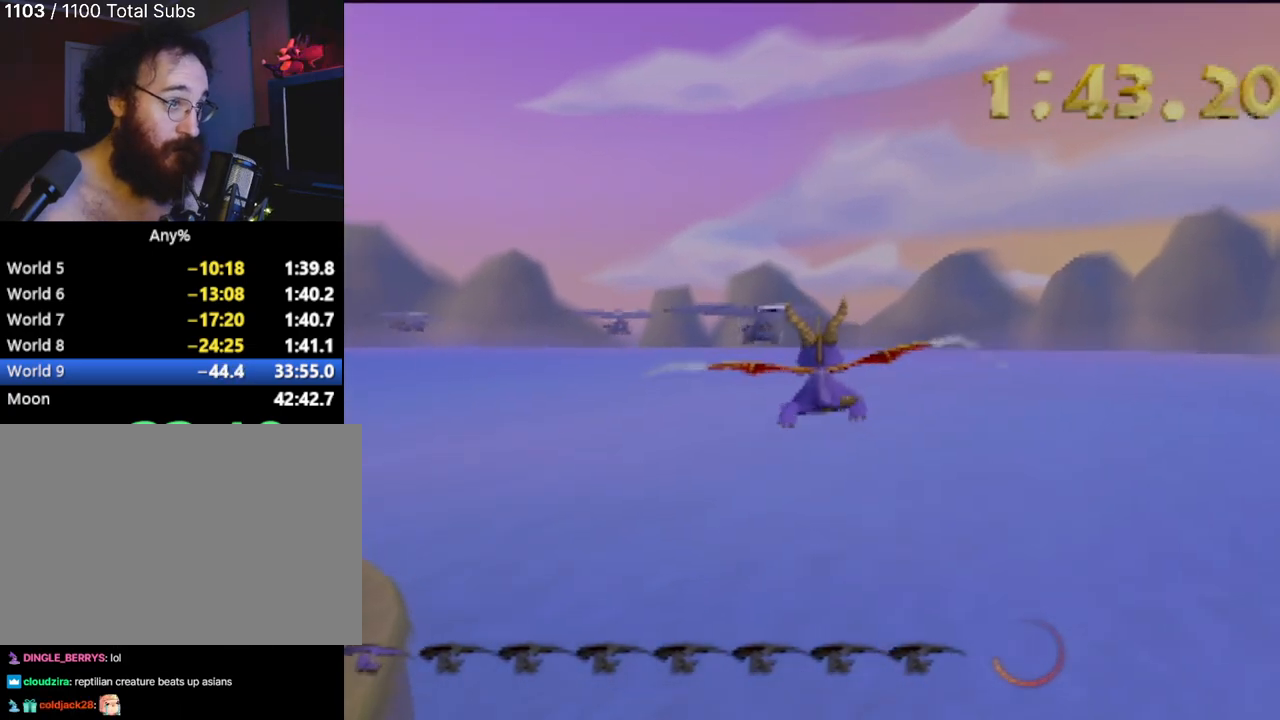
{"buttons": ["CIRCLE"], "left_stick": "center", "events": [[384, "CIRCLE", "down"]]}
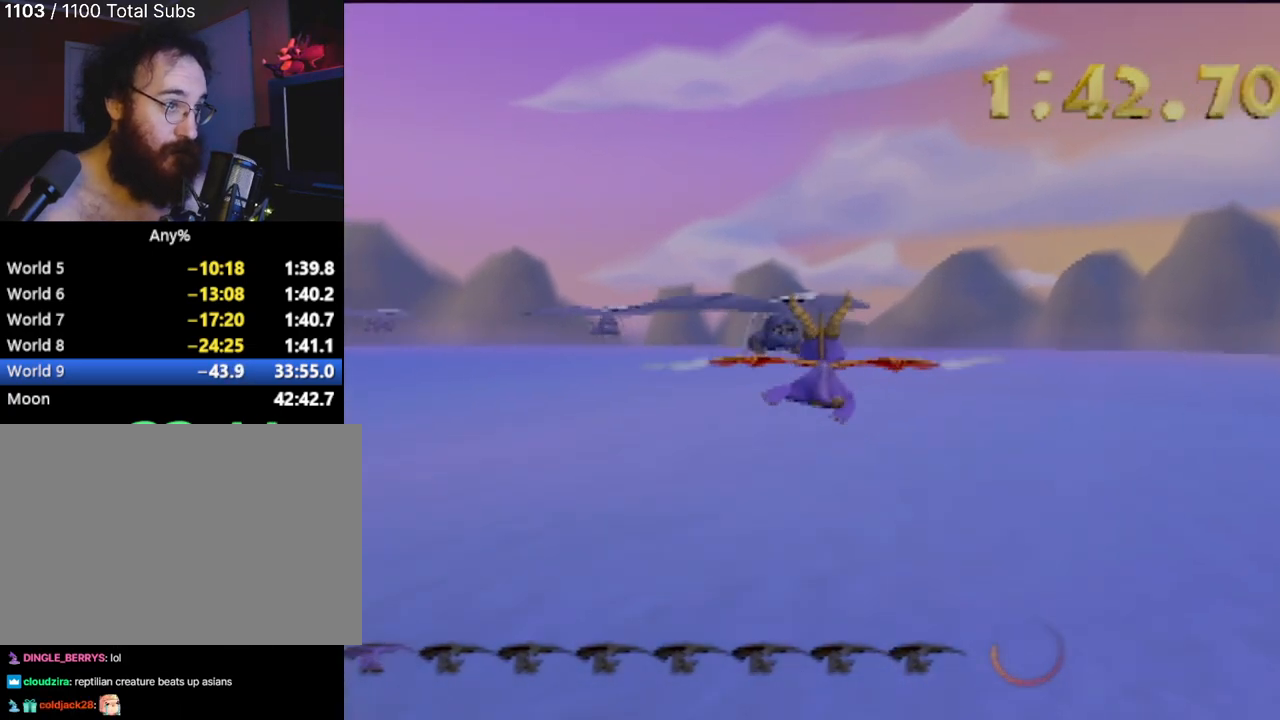
{"buttons": [], "left_stick": "center", "events": [[33, "CIRCLE", "up"], [83, "CIRCLE", "down"], [150, "left_stick", "left"], [183, "CIRCLE", "up"], [500, "left_stick", "center"]]}
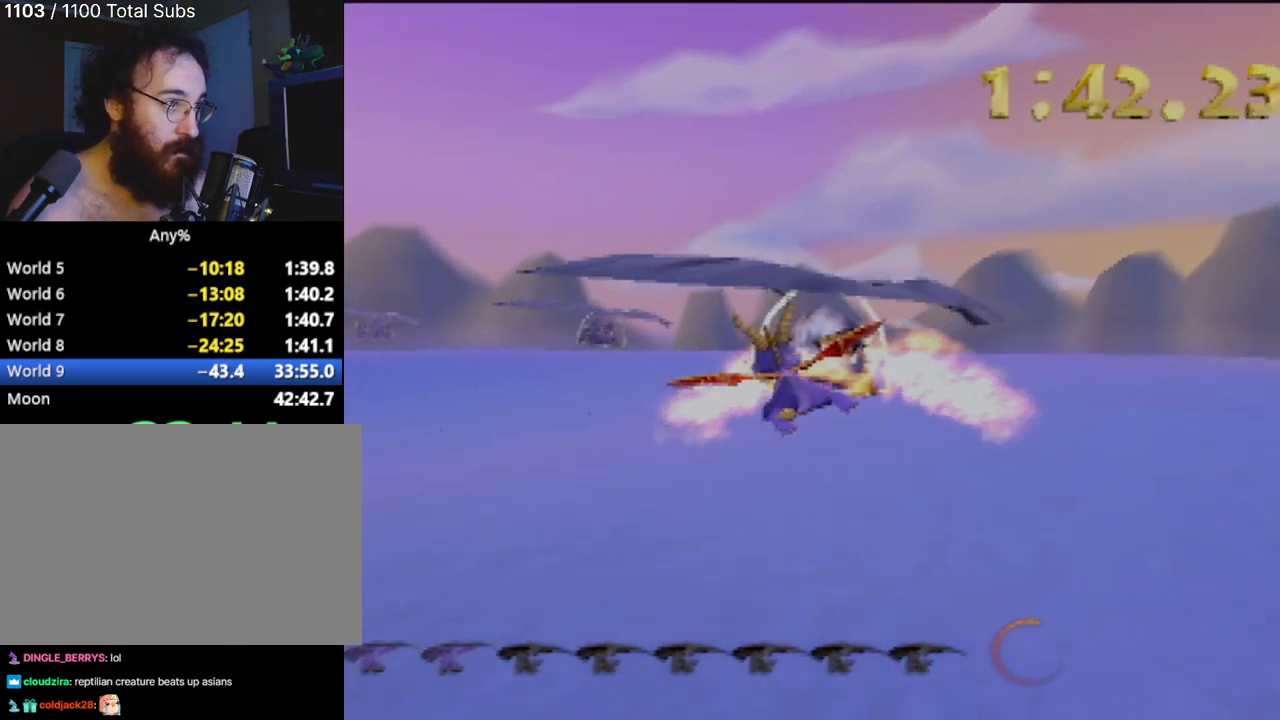
{"buttons": [], "left_stick": "center", "events": []}
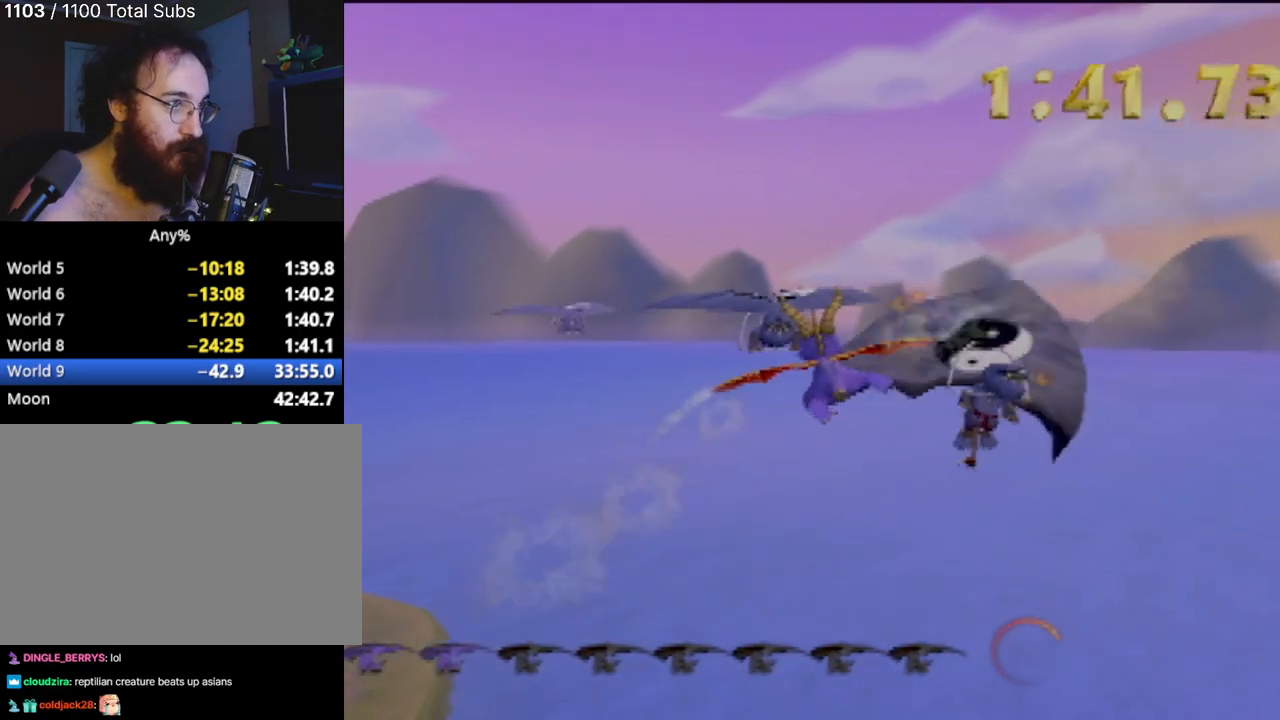
{"buttons": ["CIRCLE"], "left_stick": "left", "events": [[17, "CIRCLE", "down"], [167, "CIRCLE", "up"], [267, "CIRCLE", "down"], [317, "left_stick", "left"], [350, "CIRCLE", "up"], [434, "CIRCLE", "down"]]}
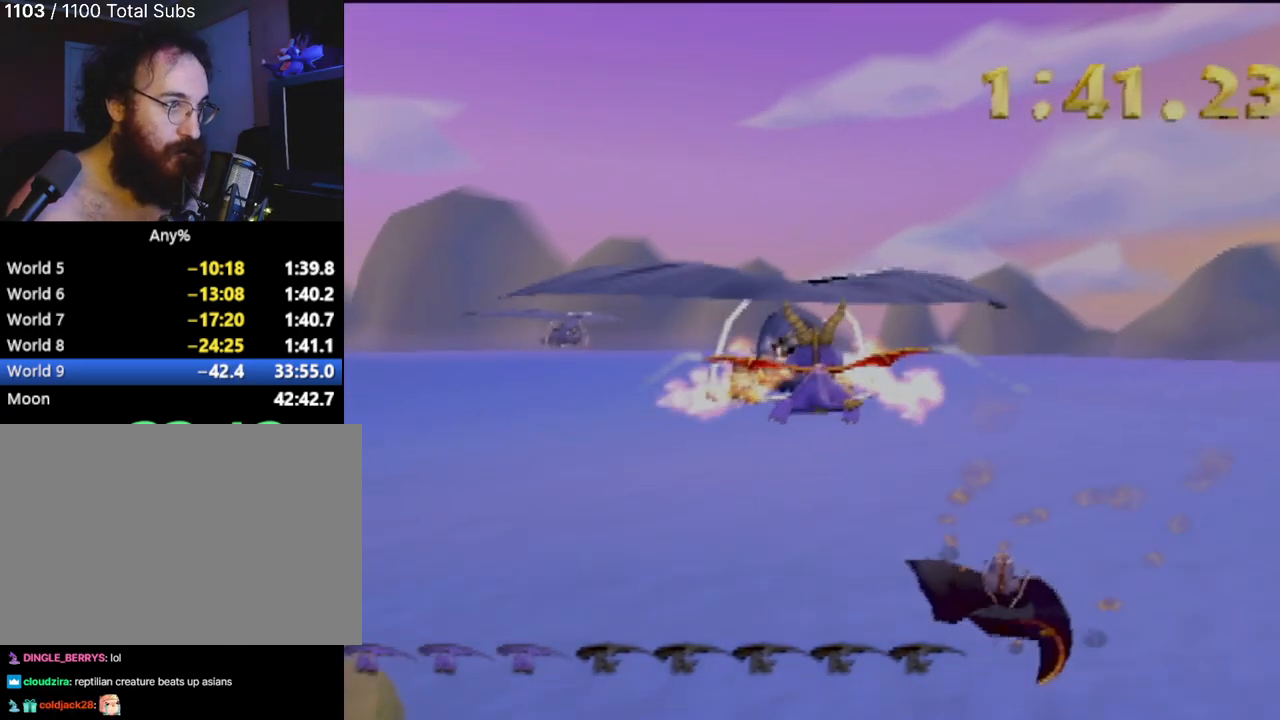
{"buttons": [], "left_stick": "center", "events": [[17, "CIRCLE", "up"], [267, "left_stick", "center"]]}
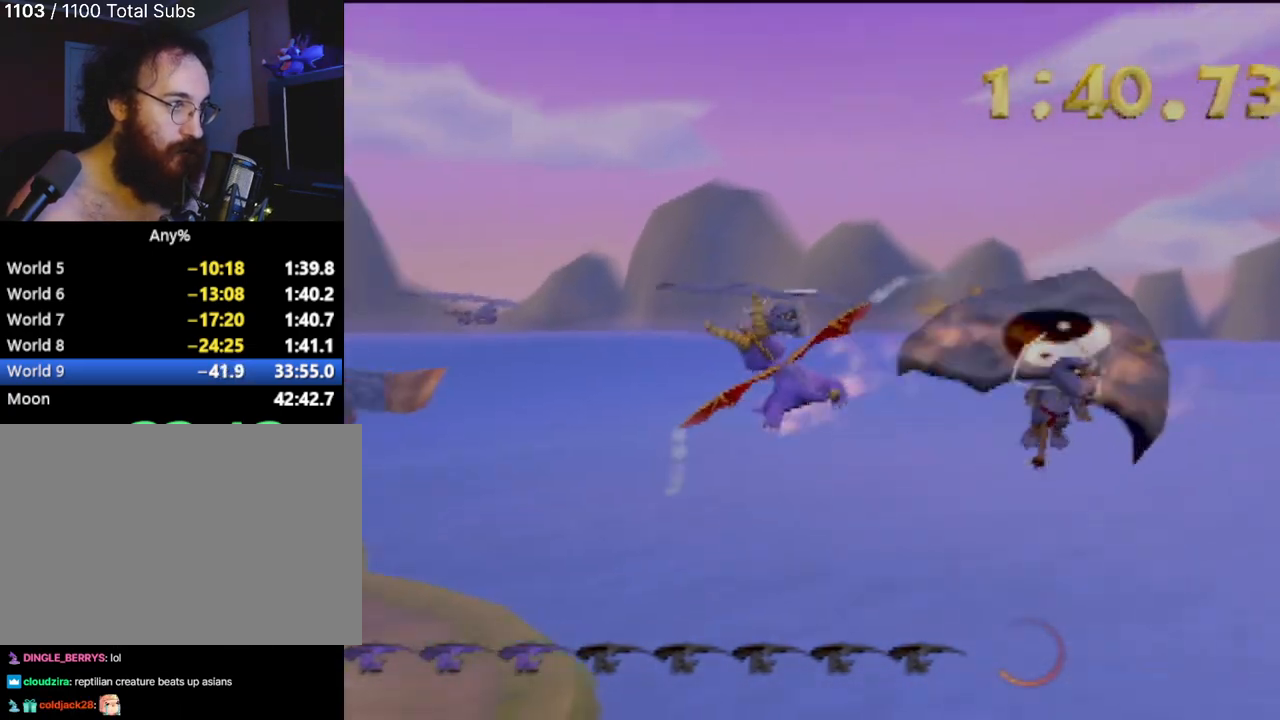
{"buttons": ["CIRCLE"], "left_stick": "up-right", "events": [[133, "left_stick", "down-right"], [233, "CIRCLE", "down"], [334, "CIRCLE", "up"], [350, "left_stick", "up-right"], [417, "CIRCLE", "down"]]}
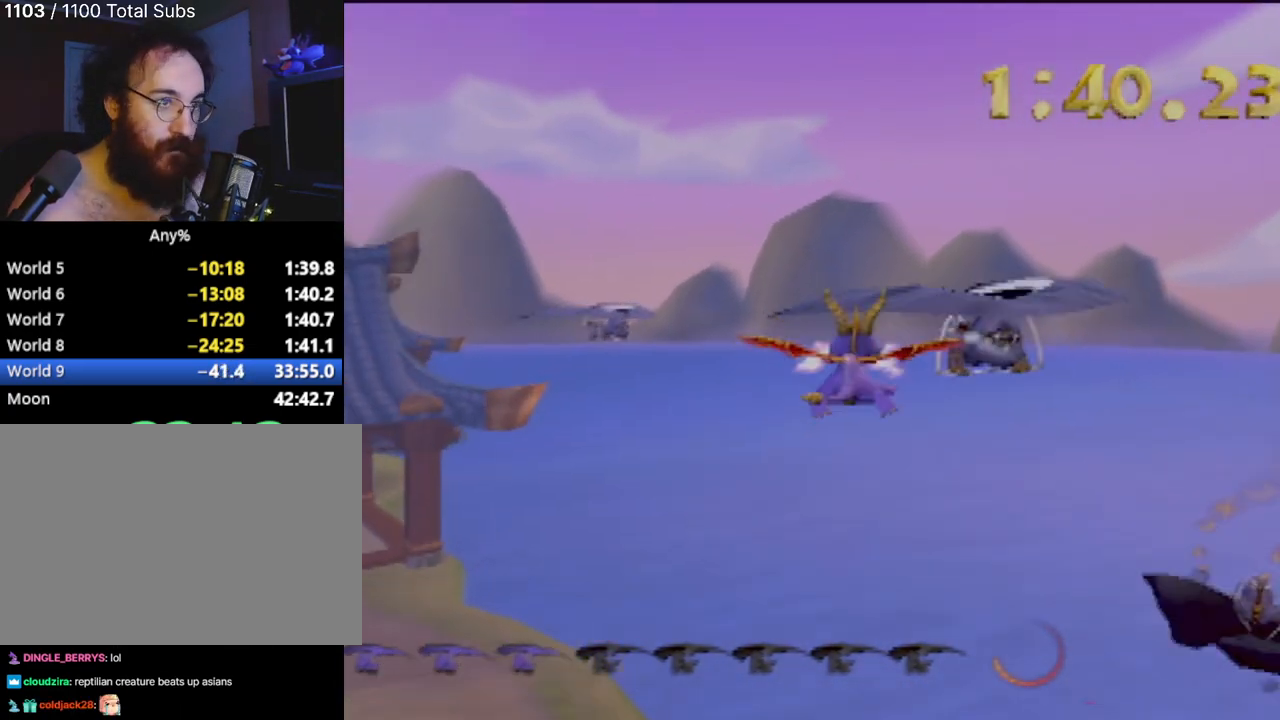
{"buttons": [], "left_stick": "left", "events": [[17, "CIRCLE", "up"], [100, "CIRCLE", "down"], [134, "left_stick", "left"], [201, "CIRCLE", "up"]]}
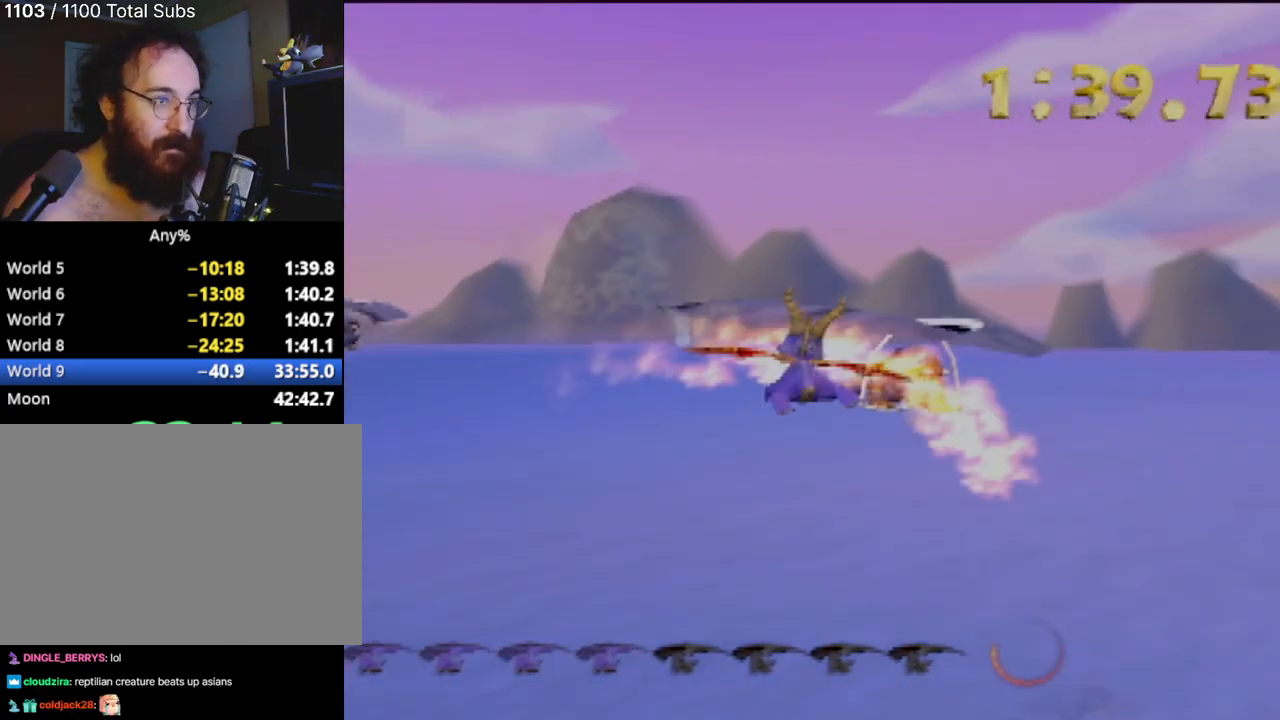
{"buttons": ["CIRCLE"], "left_stick": "center", "events": [[317, "left_stick", "center"], [450, "CIRCLE", "down"]]}
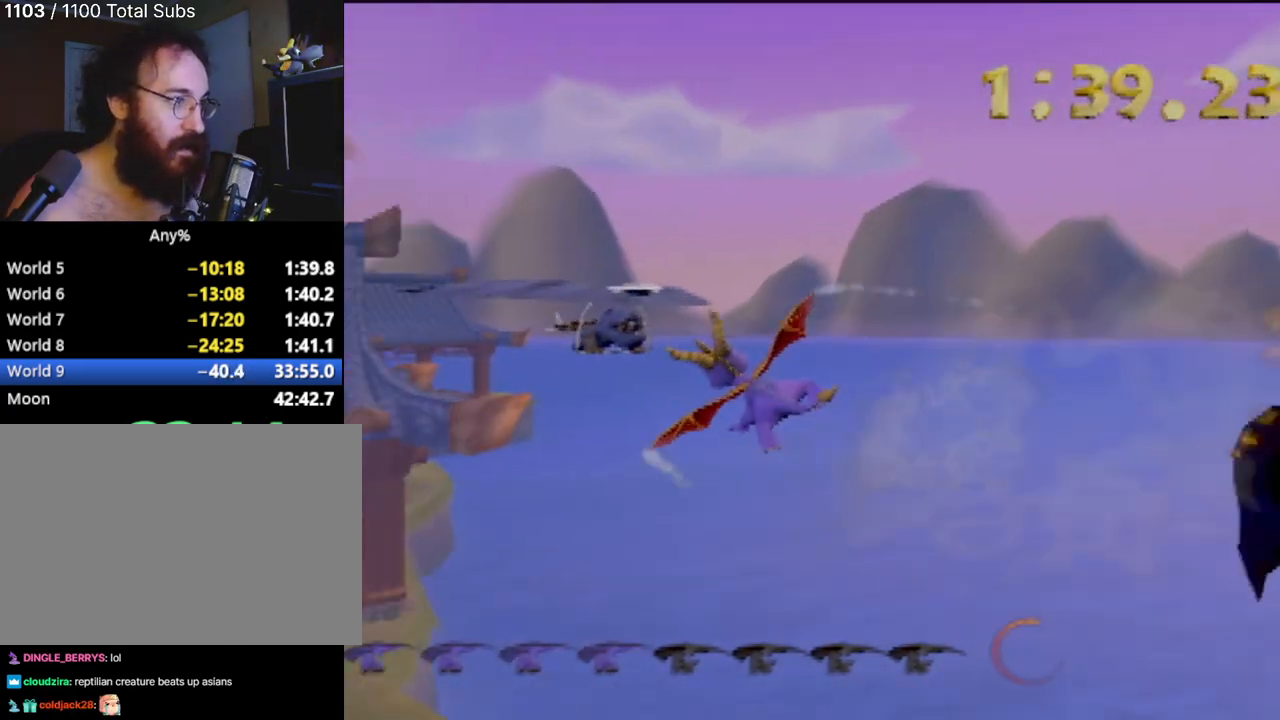
{"buttons": [], "left_stick": "left", "events": [[67, "left_stick", "right"], [84, "CIRCLE", "up"], [151, "CIRCLE", "down"], [267, "CIRCLE", "up"], [317, "left_stick", "left"], [351, "CIRCLE", "down"], [467, "CIRCLE", "up"]]}
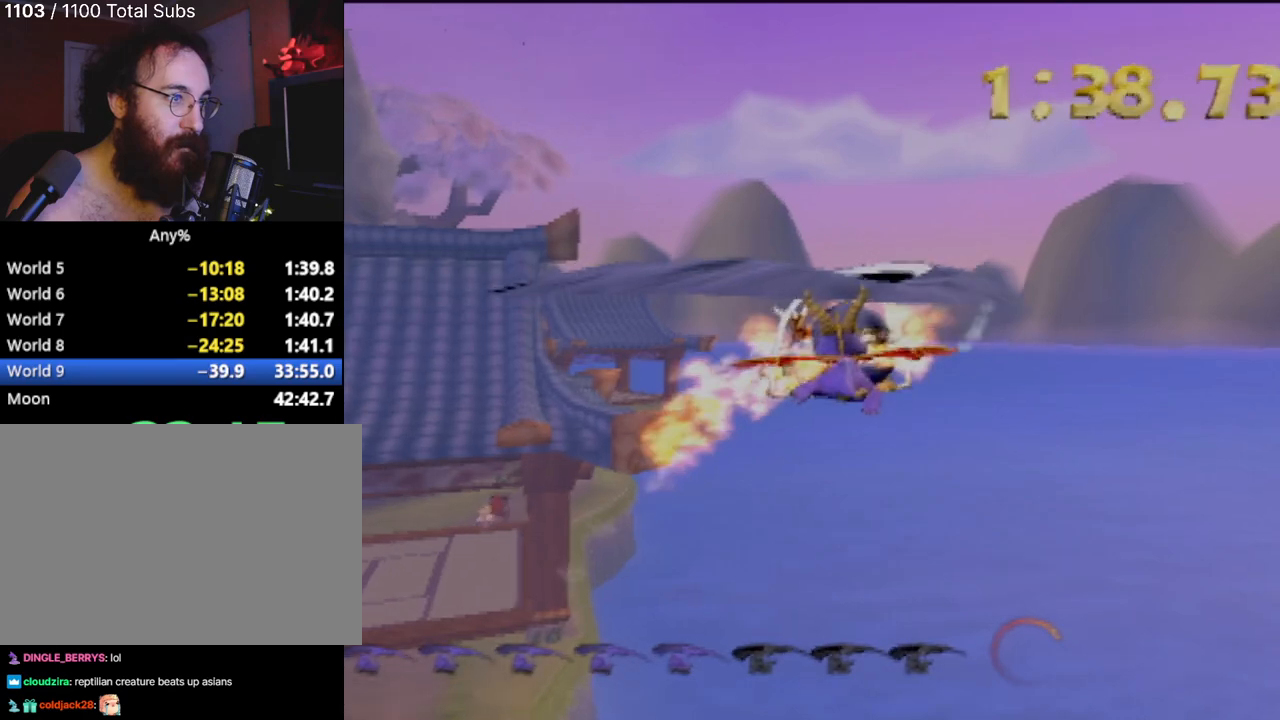
{"buttons": ["R2"], "left_stick": "up-left", "events": [[200, "R2", "down"], [484, "left_stick", "up-left"]]}
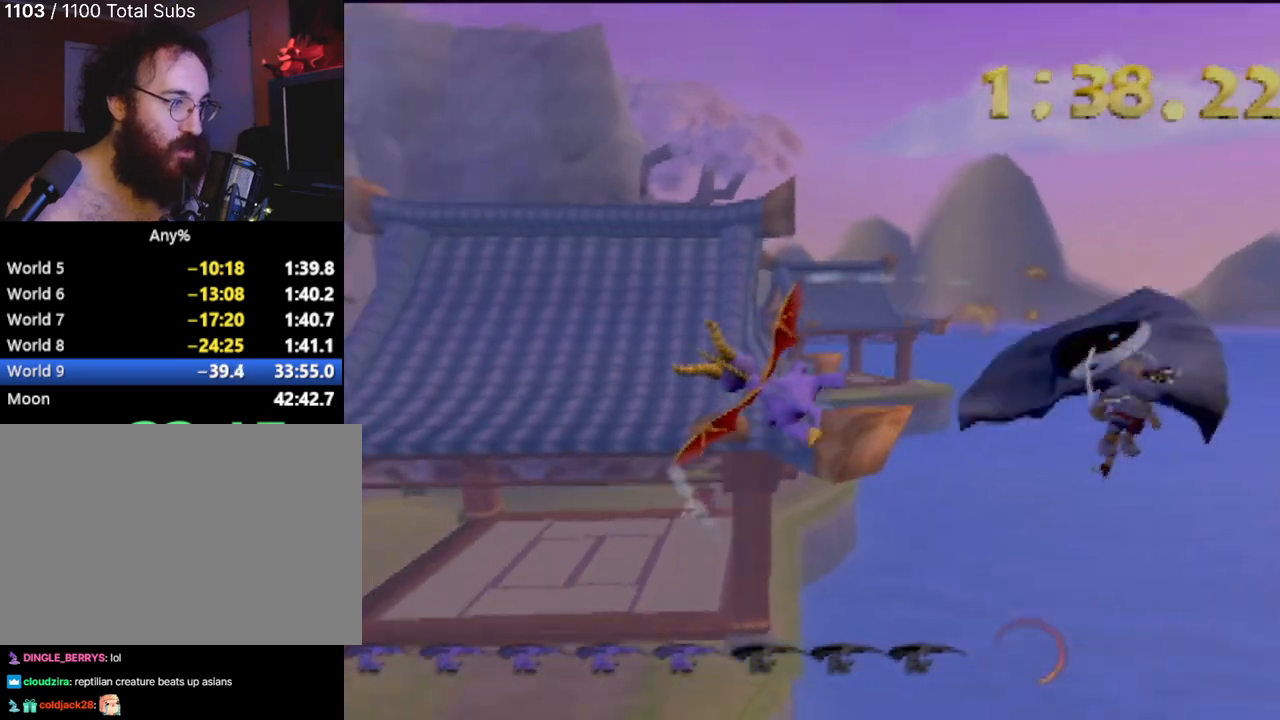
{"buttons": [], "left_stick": "down", "events": [[251, "R2", "up"], [251, "left_stick", "center"], [467, "left_stick", "down"]]}
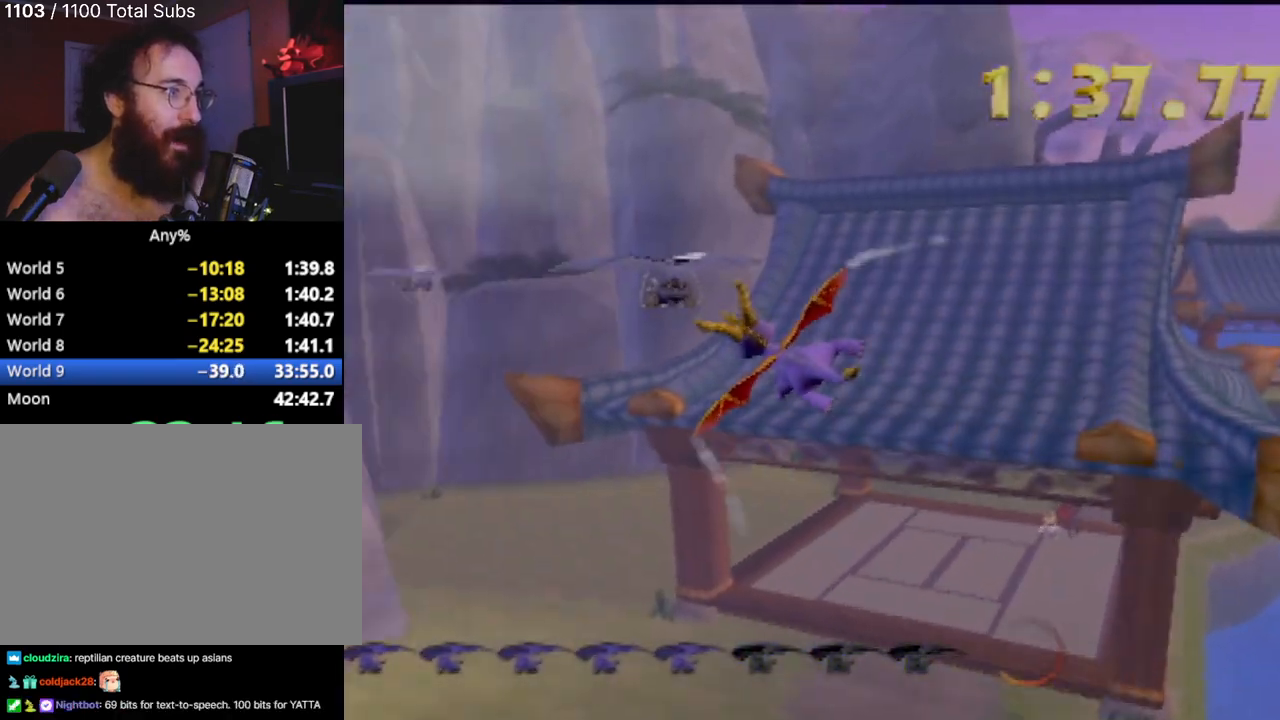
{"buttons": ["CIRCLE"], "left_stick": "up-right", "events": [[34, "left_stick", "down-left"], [200, "left_stick", "center"], [284, "left_stick", "right"], [317, "CIRCLE", "down"], [384, "left_stick", "up-right"], [451, "CIRCLE", "up"], [484, "CIRCLE", "down"]]}
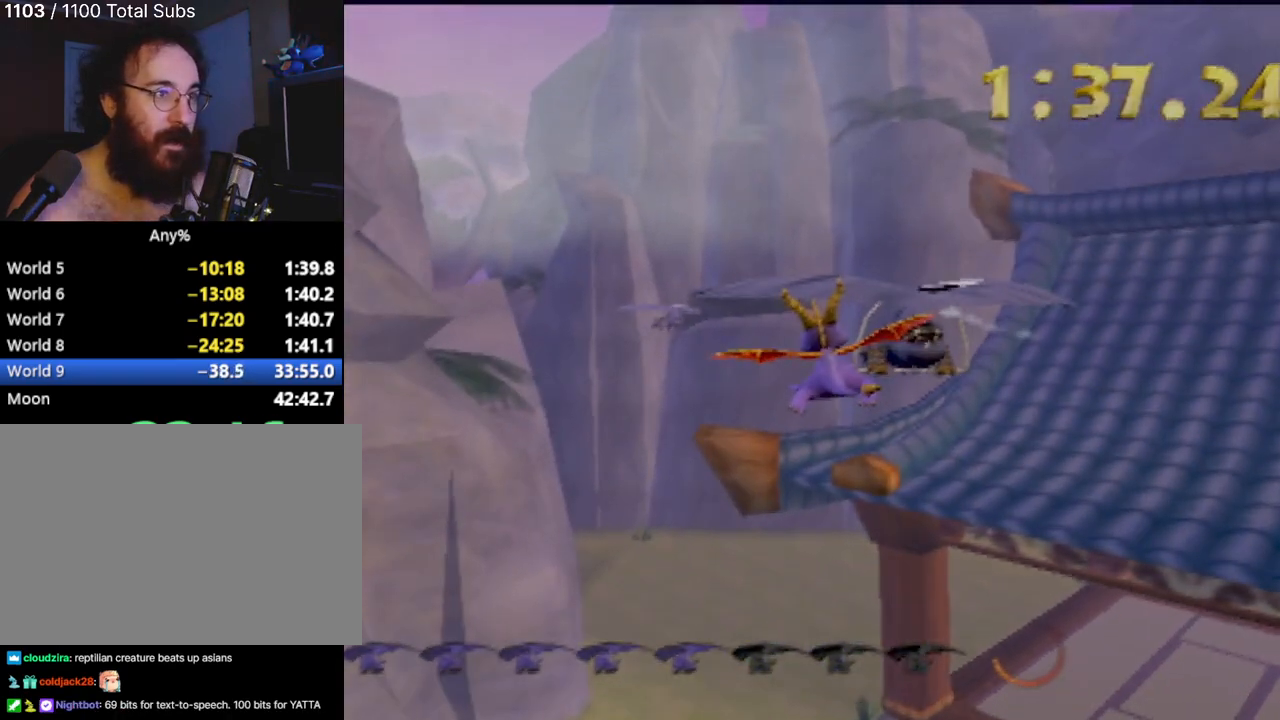
{"buttons": [], "left_stick": "center", "events": [[83, "CIRCLE", "up"], [100, "left_stick", "up-left"], [167, "R2", "down"], [417, "left_stick", "center"], [500, "R2", "up"]]}
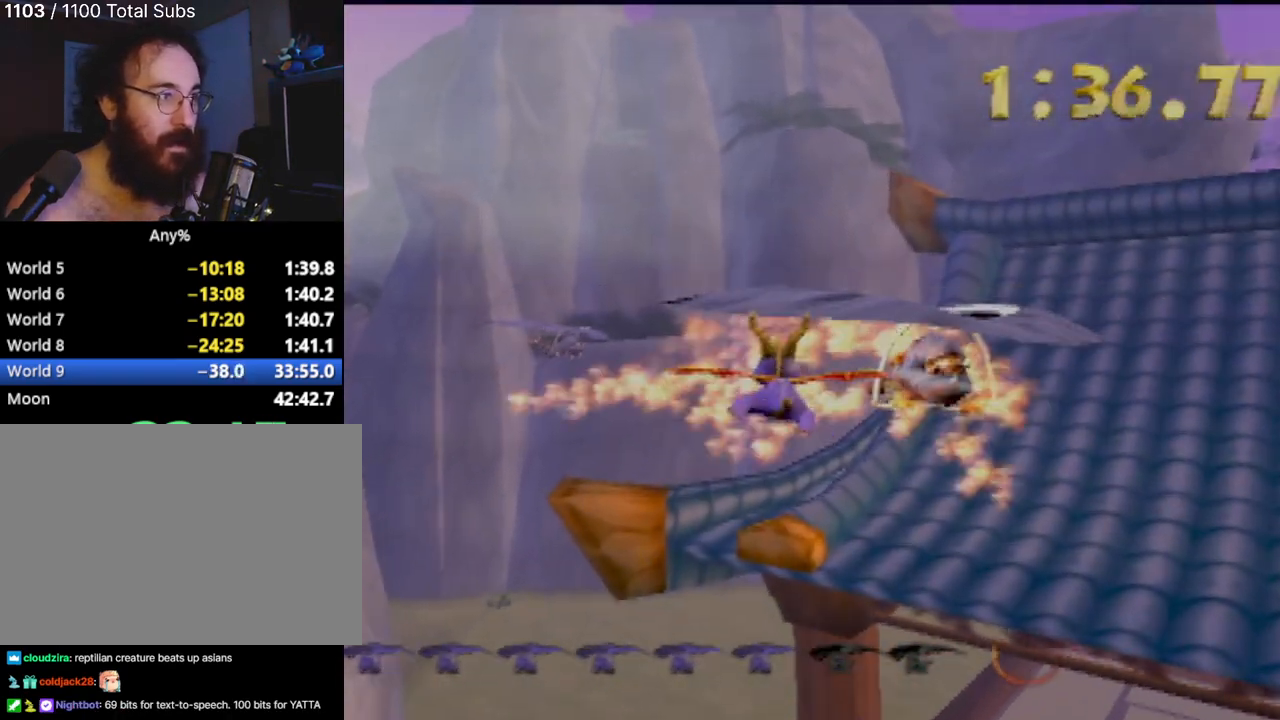
{"buttons": [], "left_stick": "center", "events": []}
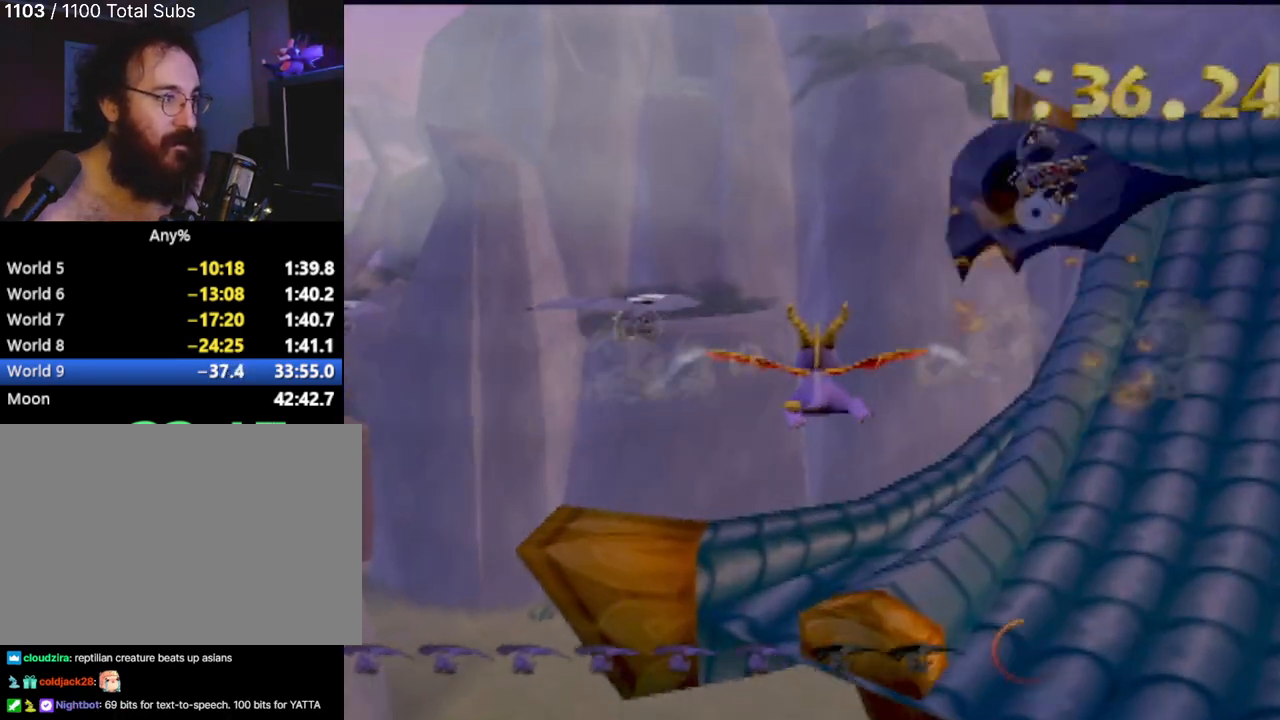
{"buttons": ["CIRCLE"], "left_stick": "left", "events": [[16, "left_stick", "left"], [217, "left_stick", "center"], [450, "CIRCLE", "down"], [467, "left_stick", "left"]]}
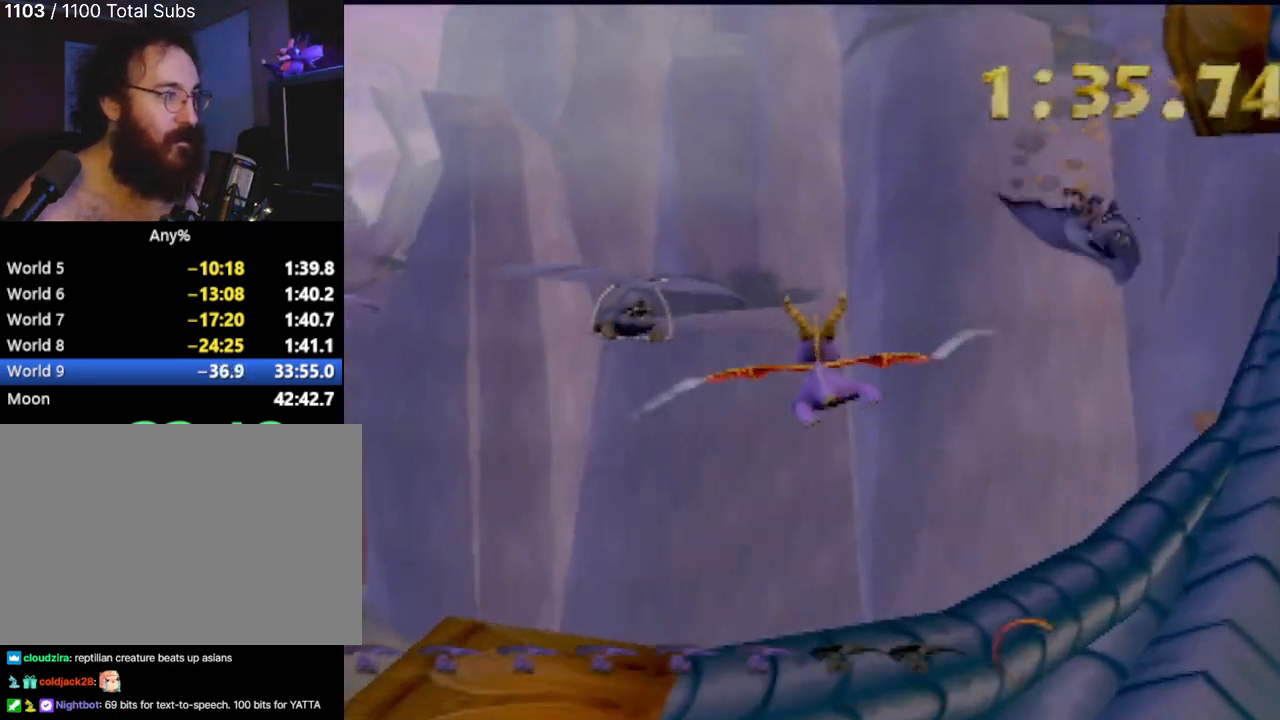
{"buttons": ["R2"], "left_stick": "left", "events": [[50, "CIRCLE", "up"], [167, "R2", "down"]]}
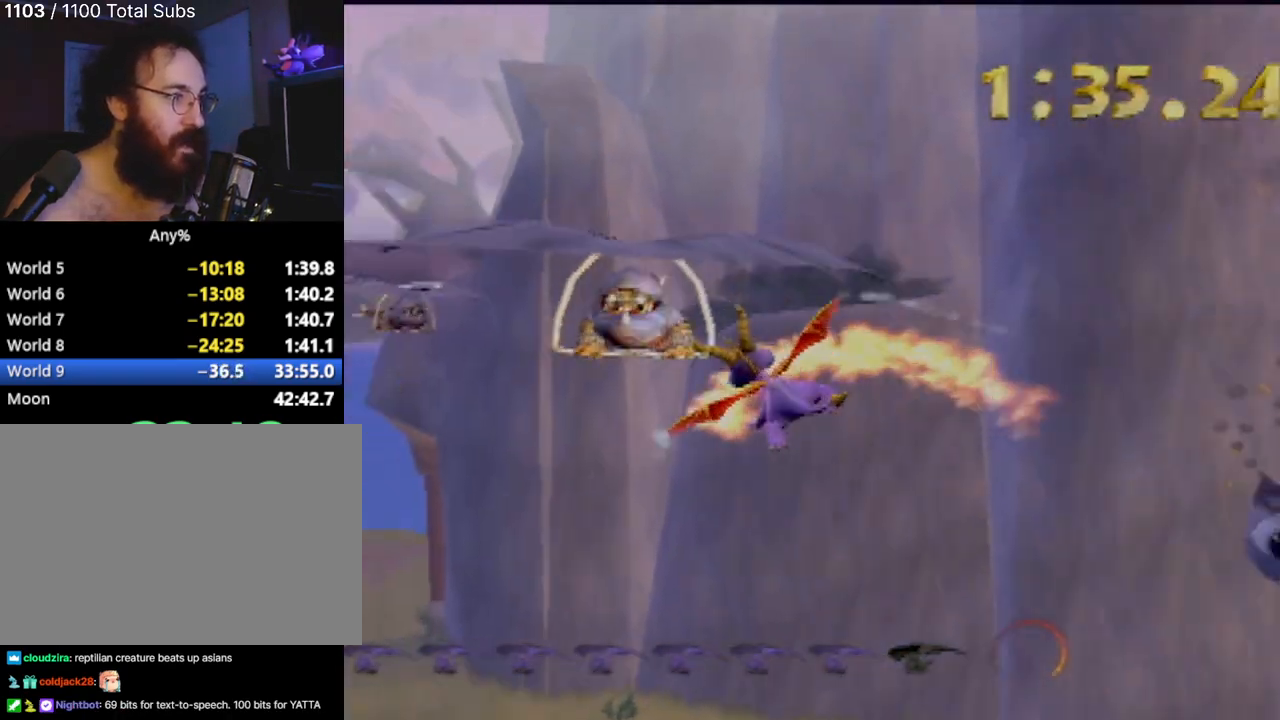
{"buttons": [], "left_stick": "down", "events": [[50, "R2", "up"], [100, "left_stick", "center"], [467, "left_stick", "down"]]}
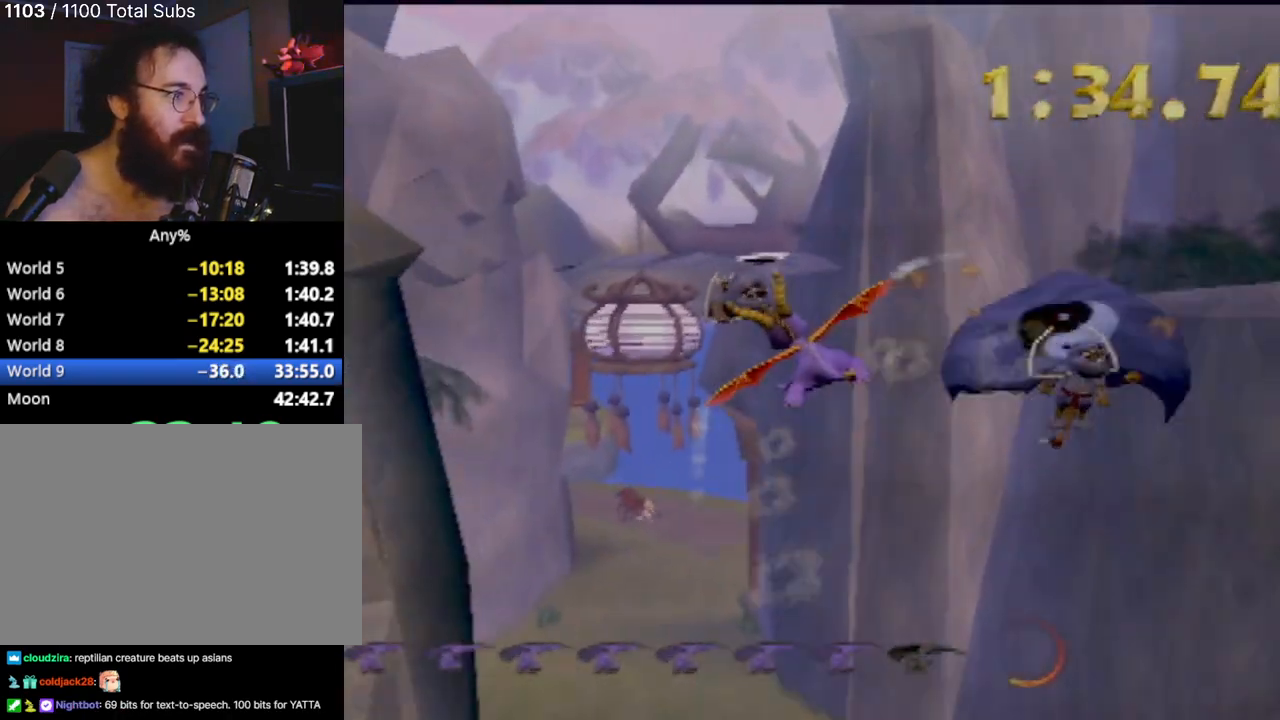
{"buttons": ["R2"], "left_stick": "up", "events": [[67, "left_stick", "center"], [150, "CIRCLE", "down"], [267, "CIRCLE", "up"], [351, "CIRCLE", "down"], [401, "left_stick", "up-right"], [434, "CIRCLE", "up"], [451, "left_stick", "up"], [501, "R2", "down"]]}
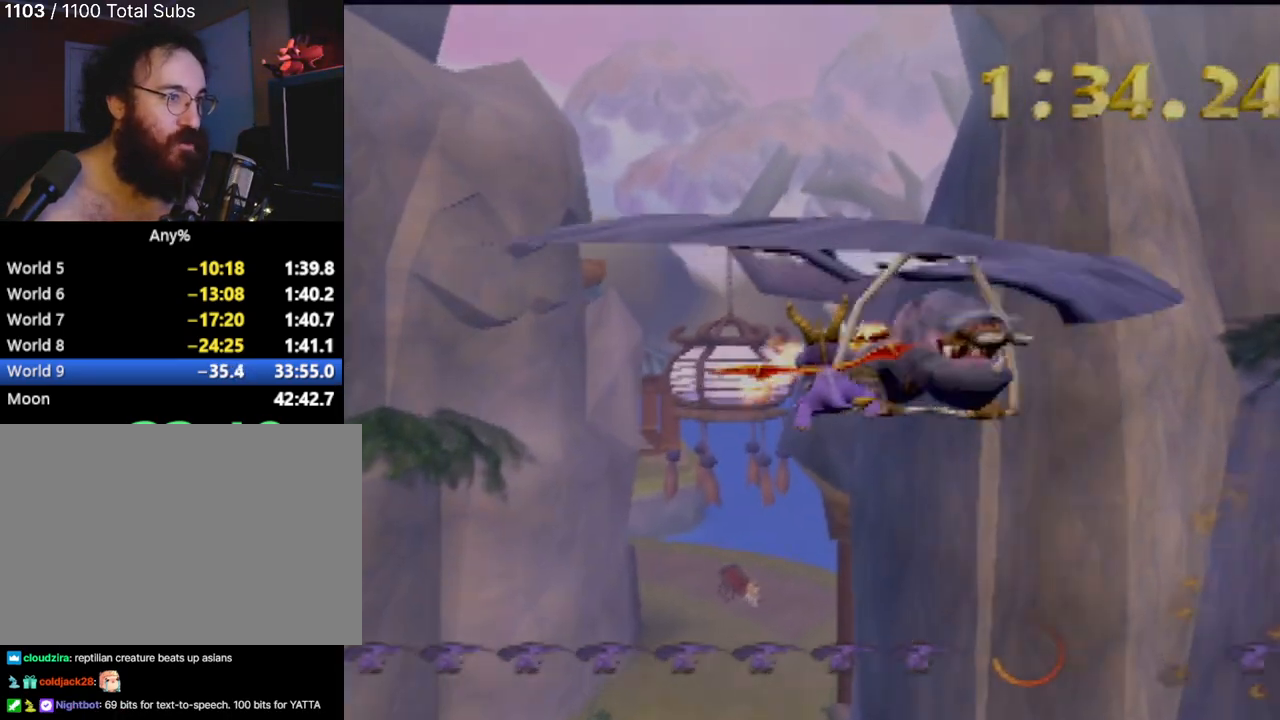
{"buttons": [], "left_stick": "center", "events": [[150, "R2", "up"], [233, "left_stick", "up-left"], [483, "left_stick", "center"]]}
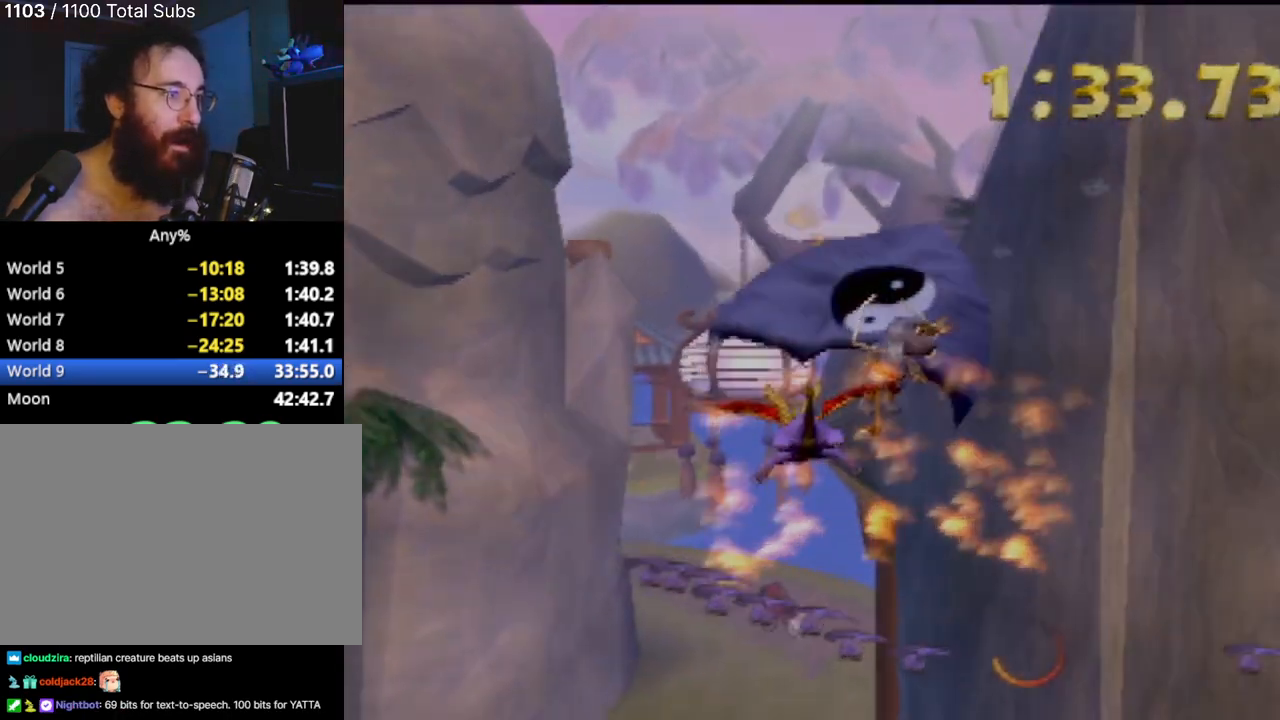
{"buttons": [], "left_stick": "left", "events": [[467, "left_stick", "left"]]}
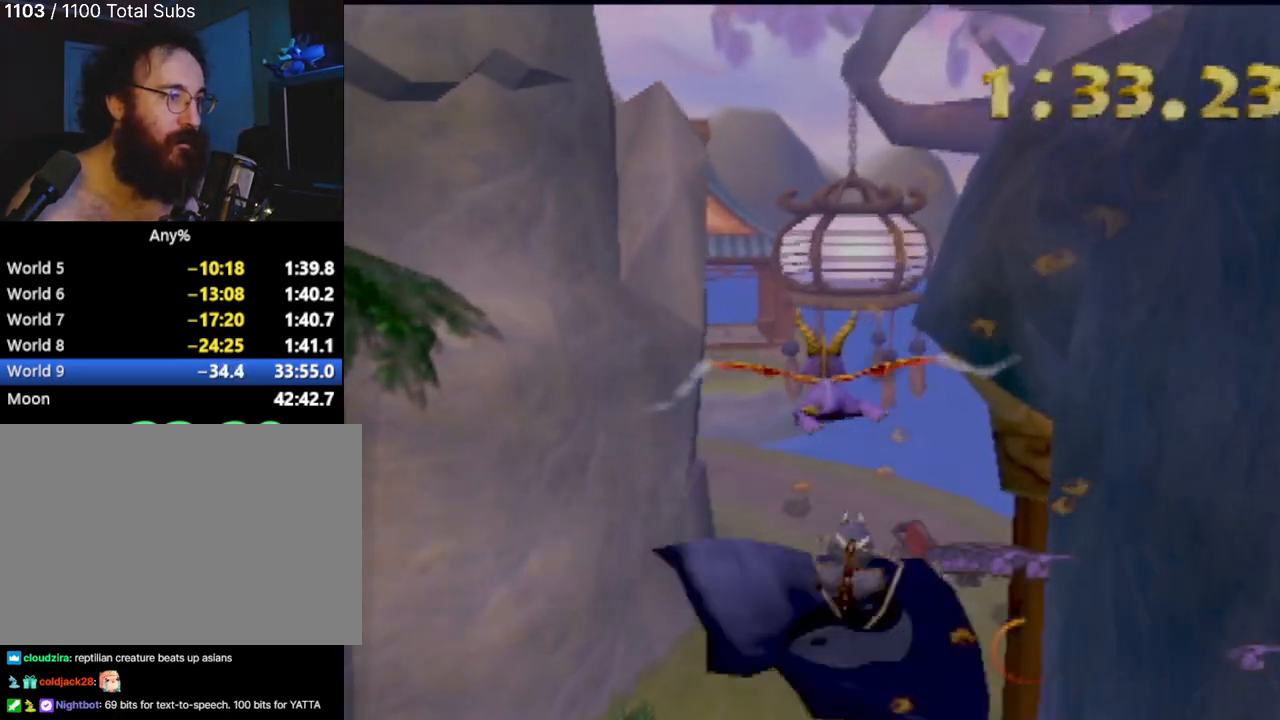
{"buttons": ["SQUARE"], "left_stick": "center", "events": [[16, "SQUARE", "down"], [133, "left_stick", "center"]]}
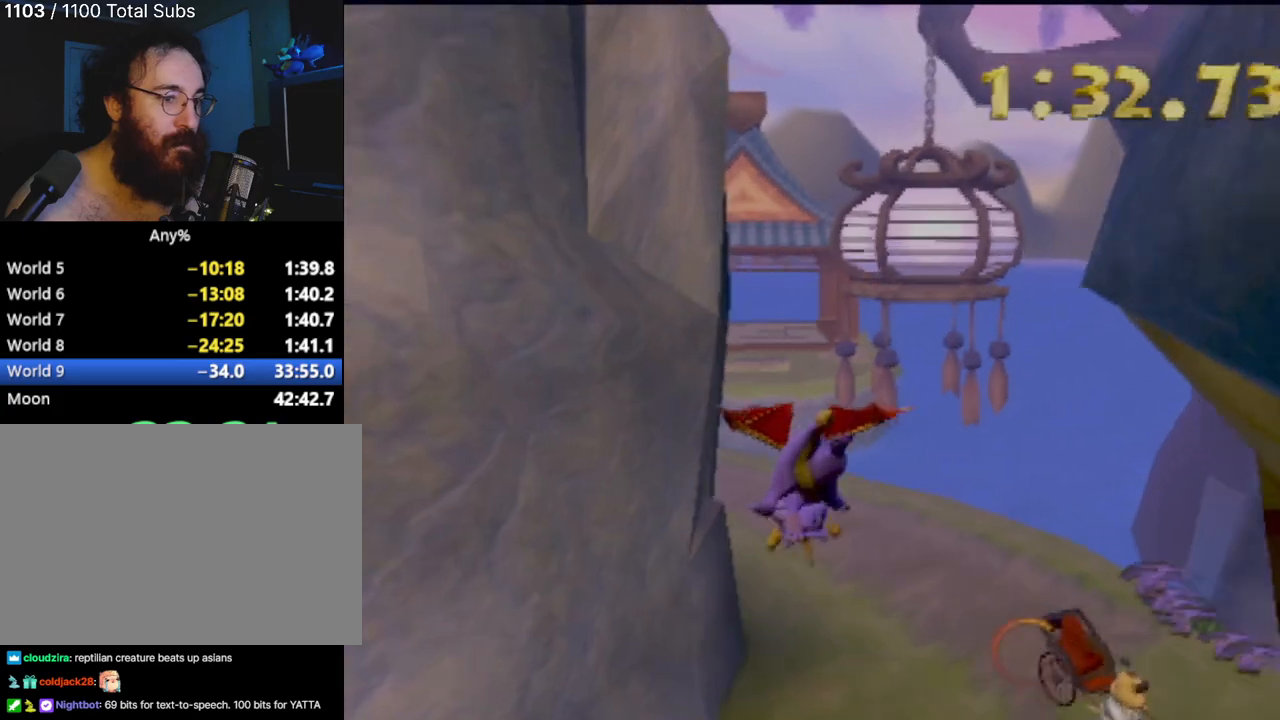
{"buttons": ["SQUARE"], "left_stick": "right", "events": [[100, "left_stick", "right"], [434, "left_stick", "center"], [484, "left_stick", "right"]]}
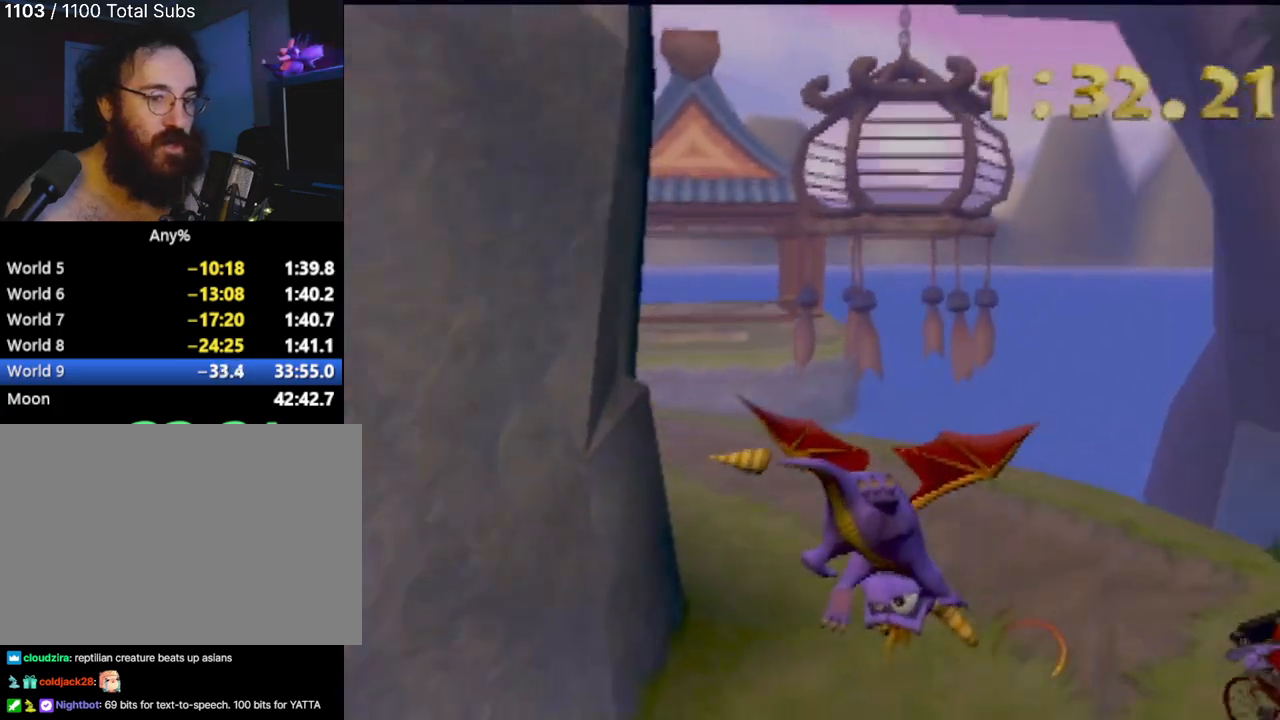
{"buttons": ["SQUARE"], "left_stick": "center", "events": [[450, "left_stick", "center"]]}